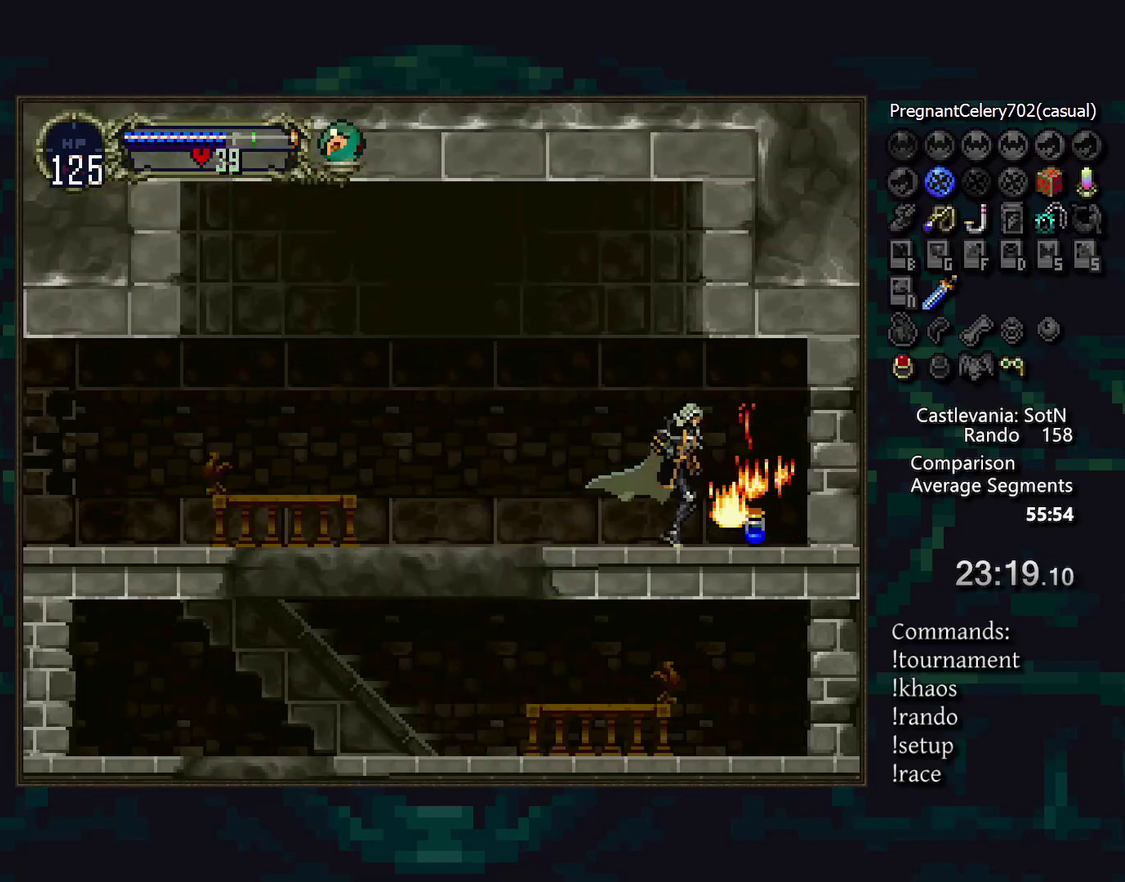
Gameplay with a controller (PlayStation layout); each line is a JSON object with the inputs held at the frame after it. "events" lists button and stick changes between this image and that frame as [ms after this image, input, new state], when the widget could be followed in between. Not read: DPAD_LEFT DPAD_RIGHT L3 R3 TRIANGLE.
{"buttons": [], "events": []}
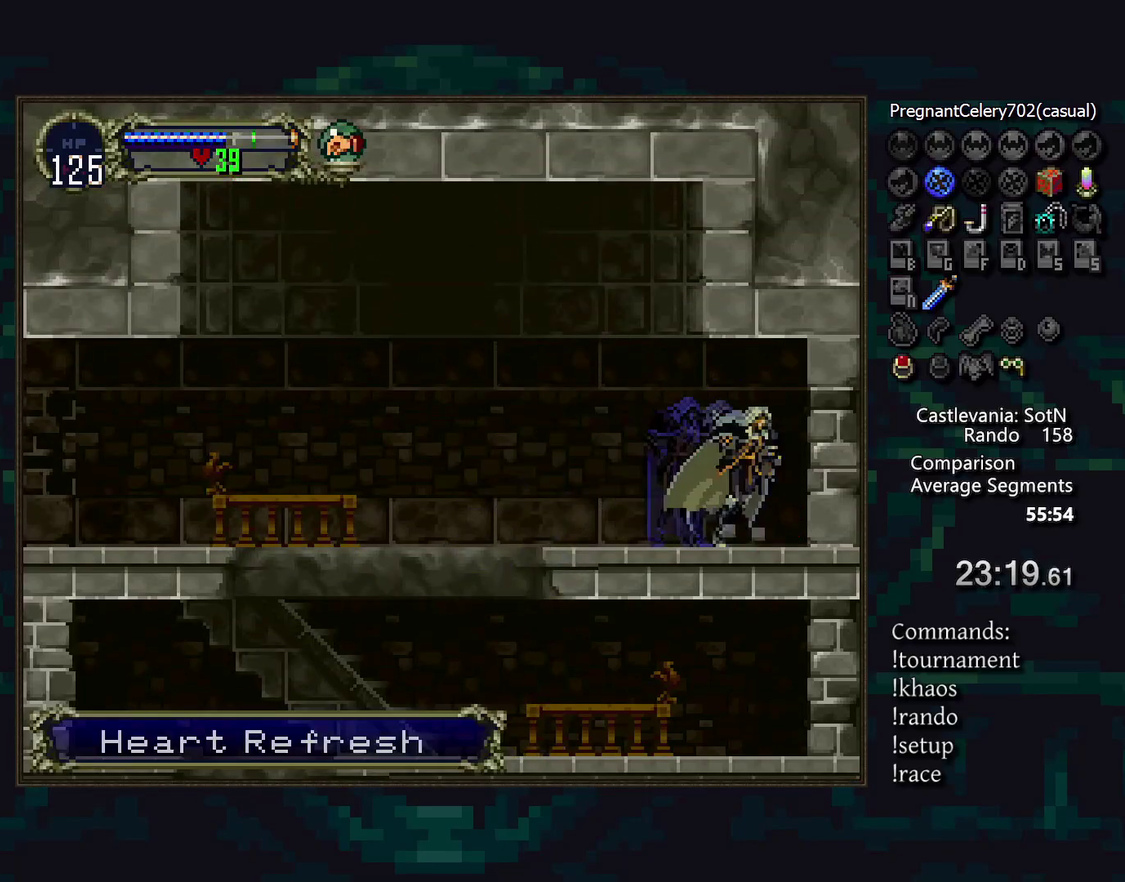
{"buttons": [], "events": [[17, "CIRCLE", "down"], [117, "CIRCLE", "up"], [200, "CIRCLE", "down"], [283, "CIRCLE", "up"]]}
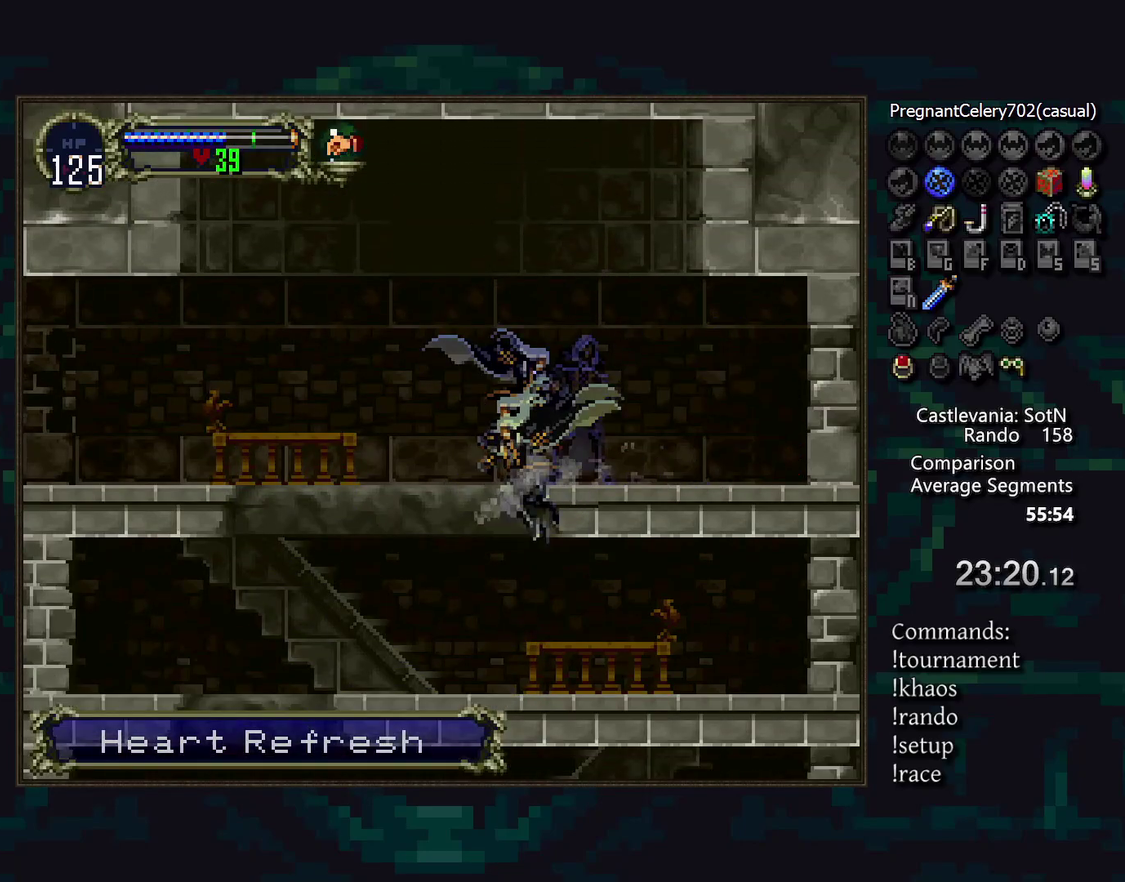
{"buttons": ["CIRCLE"], "events": [[283, "CIRCLE", "down"], [383, "CIRCLE", "up"], [450, "CIRCLE", "down"]]}
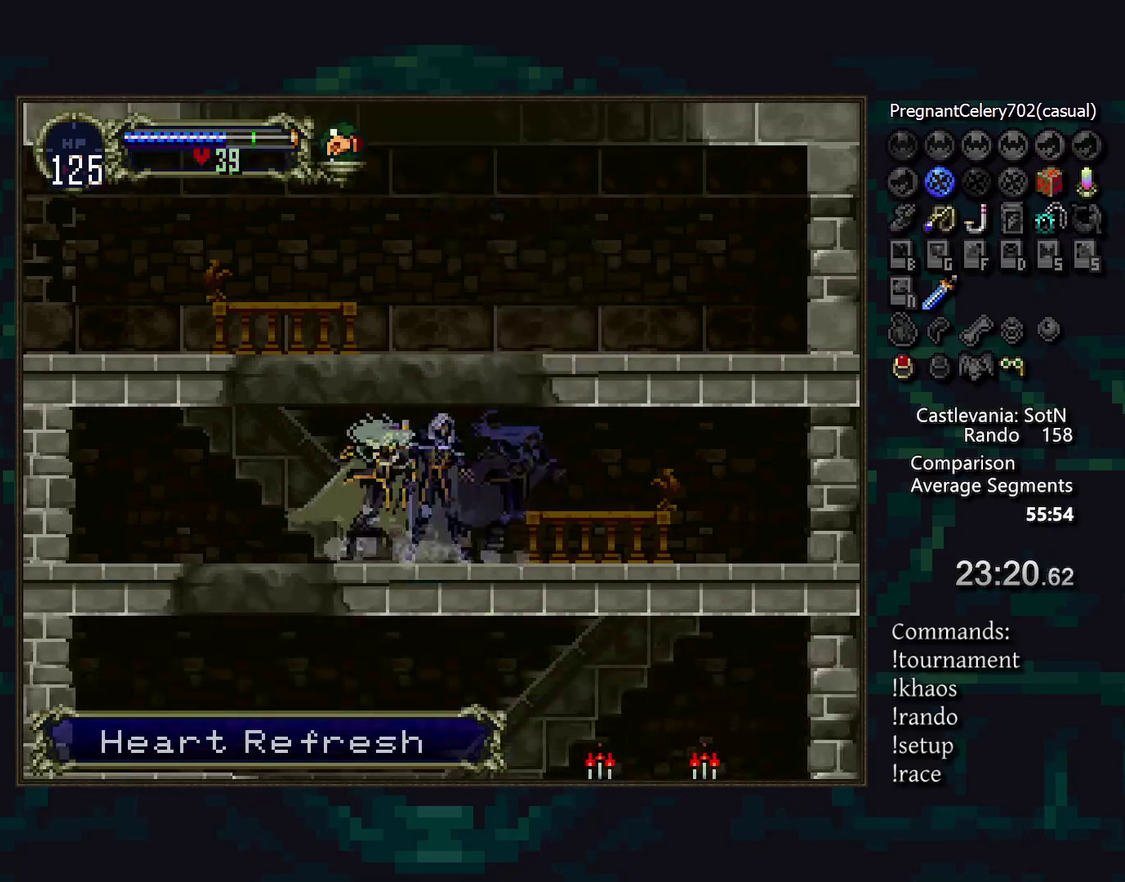
{"buttons": [], "events": [[33, "CIRCLE", "up"]]}
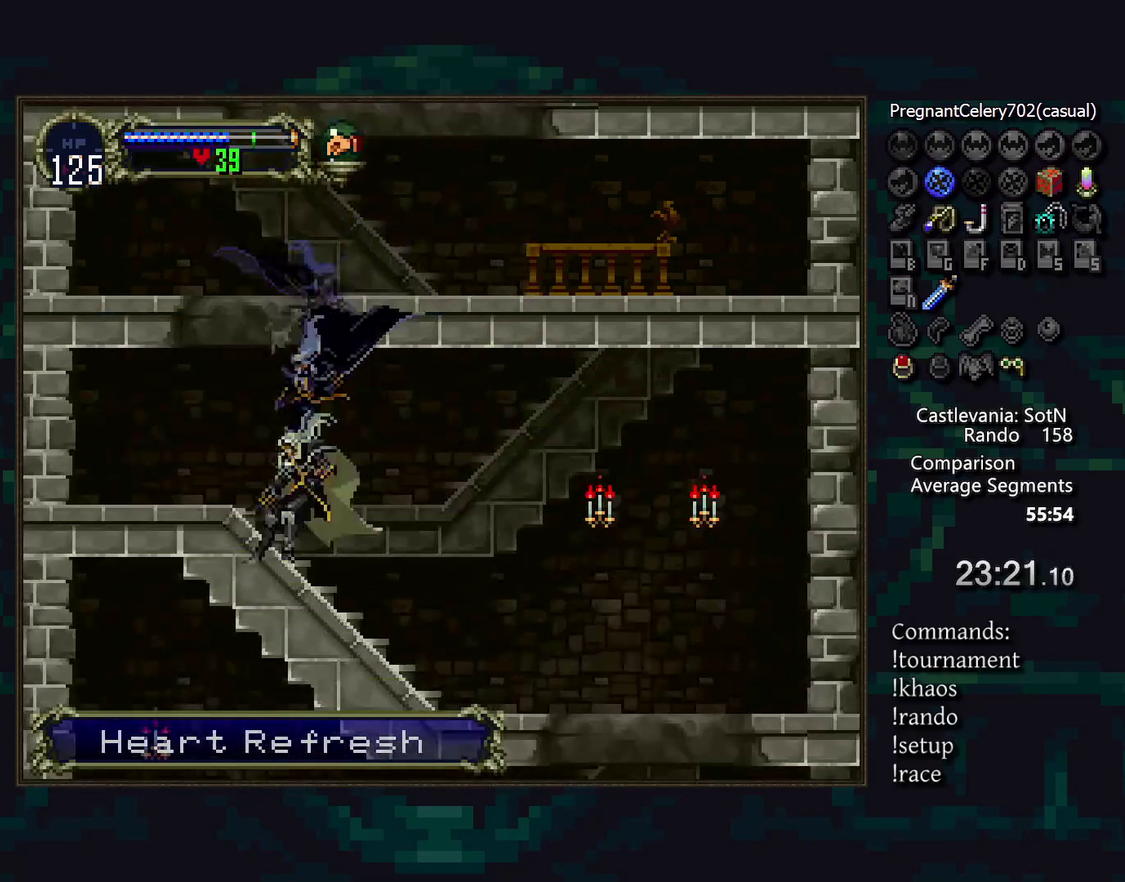
{"buttons": [], "events": [[33, "CIRCLE", "down"], [133, "CIRCLE", "up"], [217, "CIRCLE", "down"], [300, "CIRCLE", "up"], [383, "CIRCLE", "down"], [450, "CIRCLE", "up"]]}
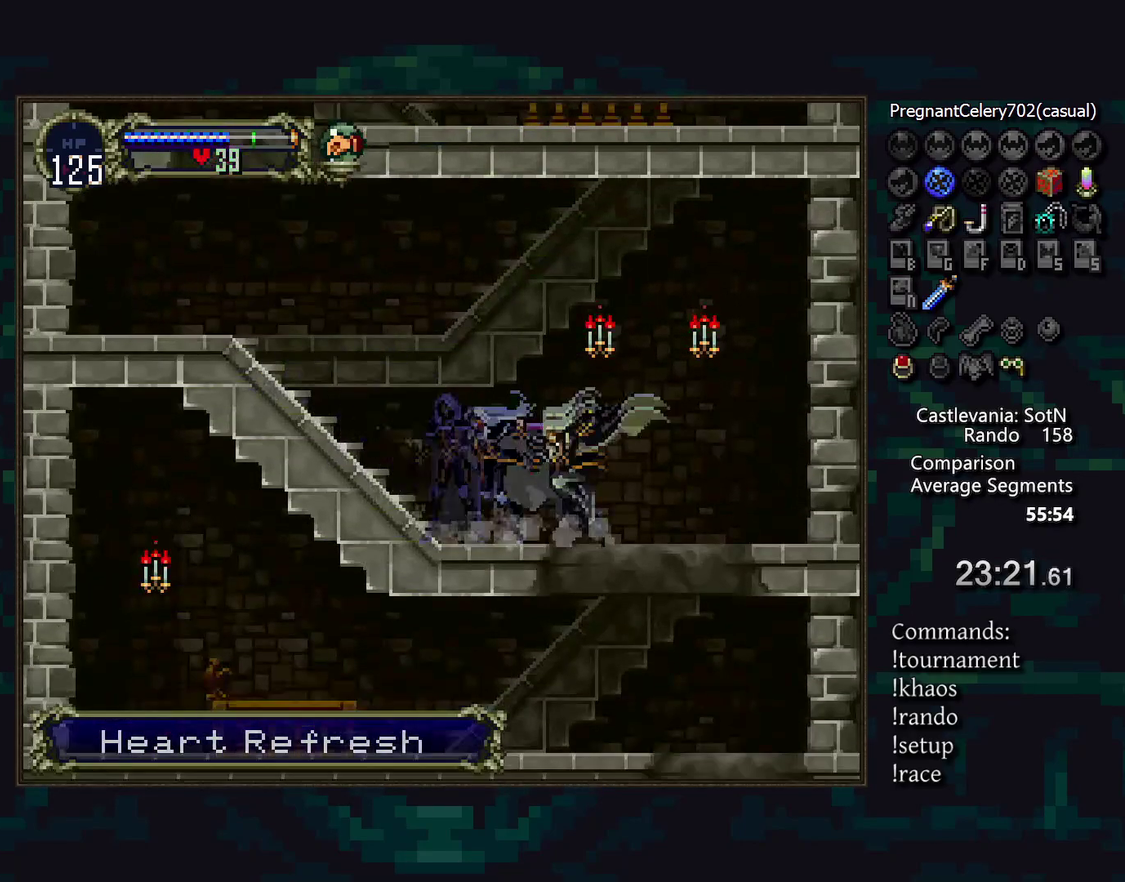
{"buttons": [], "events": []}
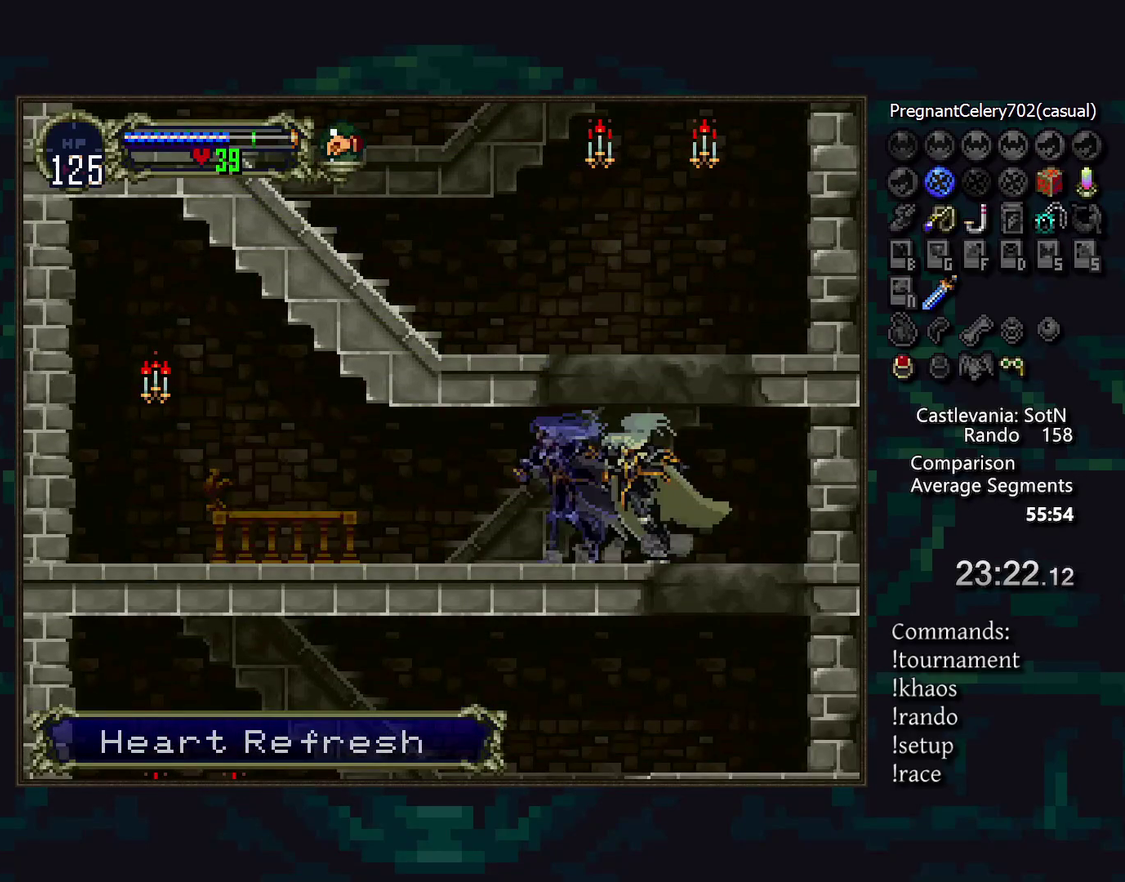
{"buttons": ["CIRCLE"], "events": [[483, "CIRCLE", "down"]]}
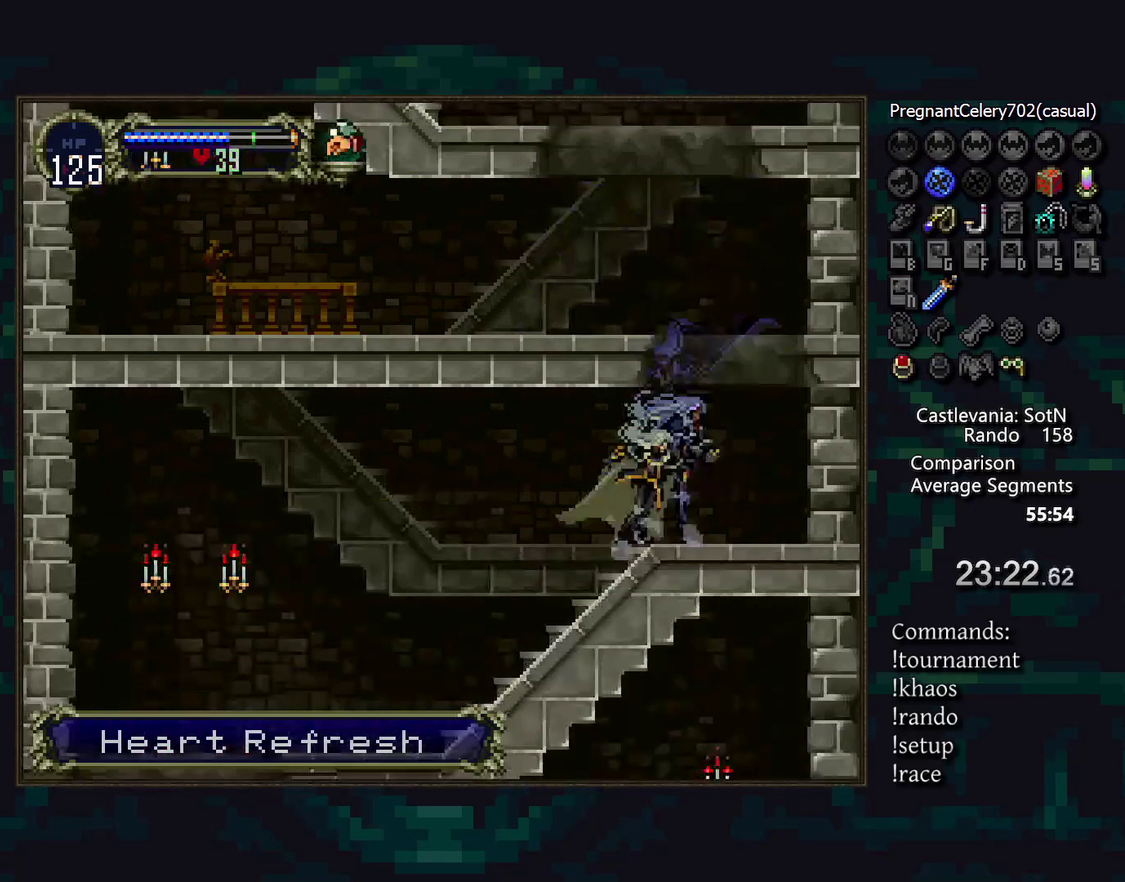
{"buttons": ["CIRCLE"], "events": [[367, "CIRCLE", "up"], [433, "CIRCLE", "down"]]}
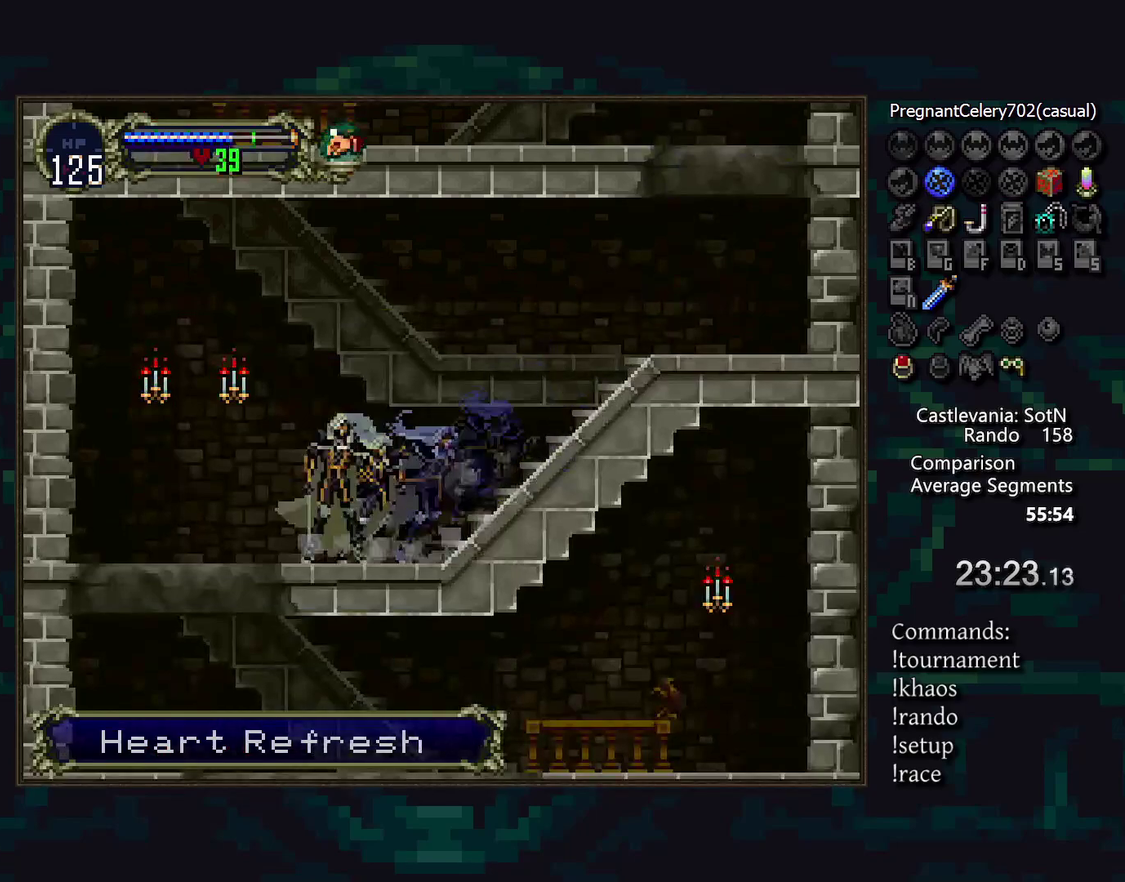
{"buttons": [], "events": [[17, "CIRCLE", "up"]]}
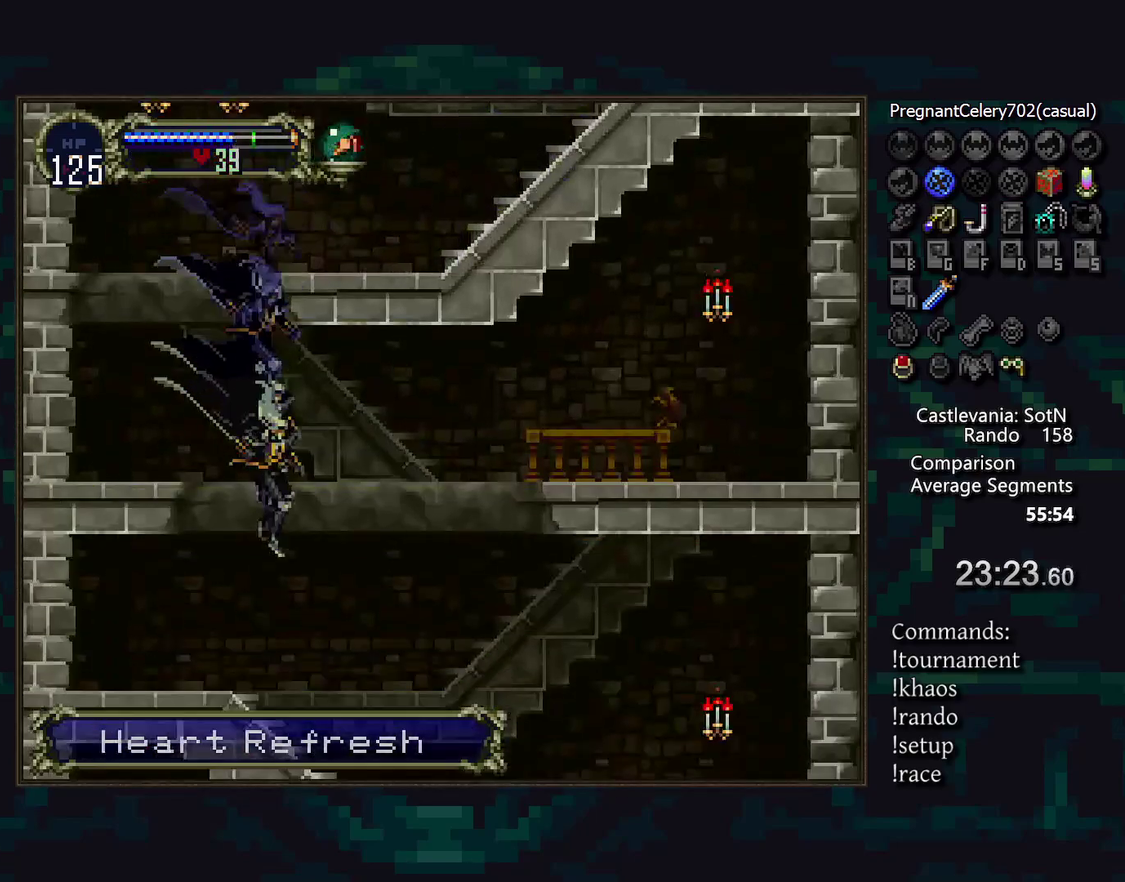
{"buttons": [], "events": [[117, "CIRCLE", "down"], [183, "CIRCLE", "up"], [367, "CIRCLE", "down"], [467, "CIRCLE", "up"]]}
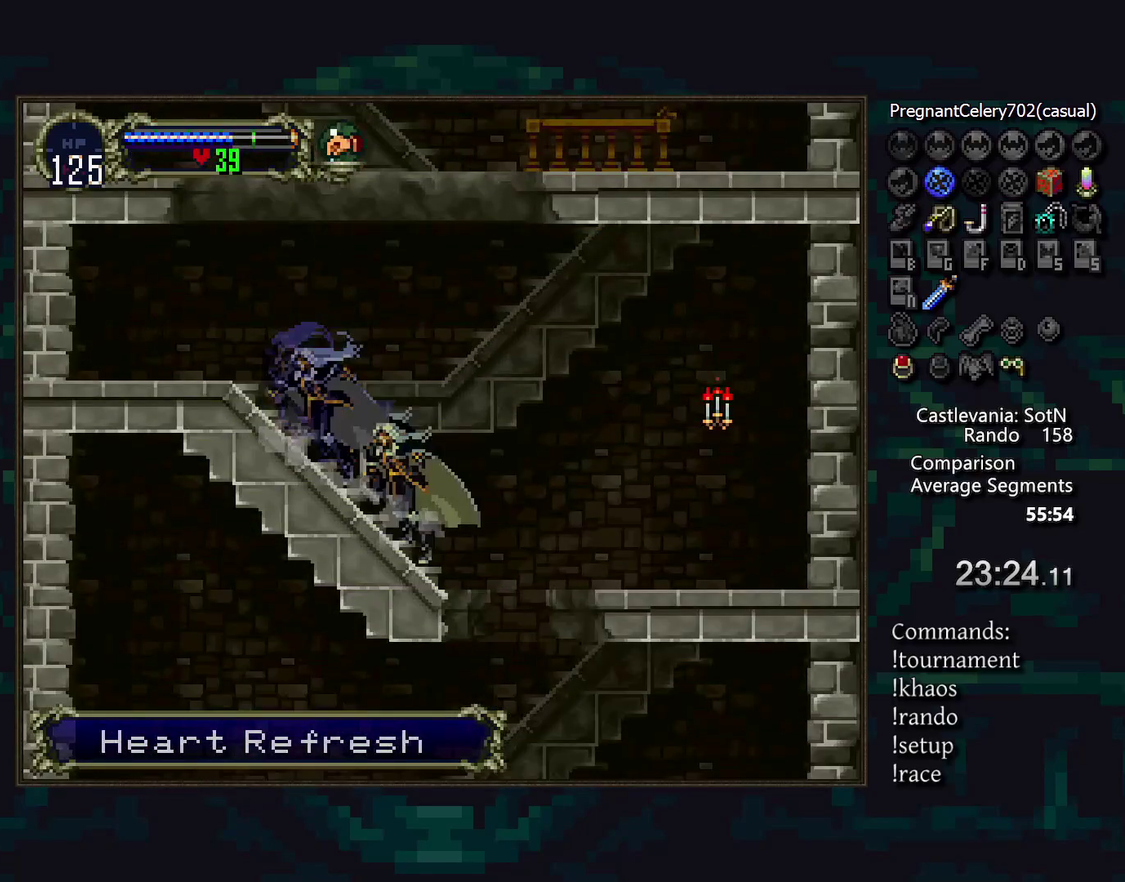
{"buttons": [], "events": [[33, "CIRCLE", "down"], [117, "CIRCLE", "up"]]}
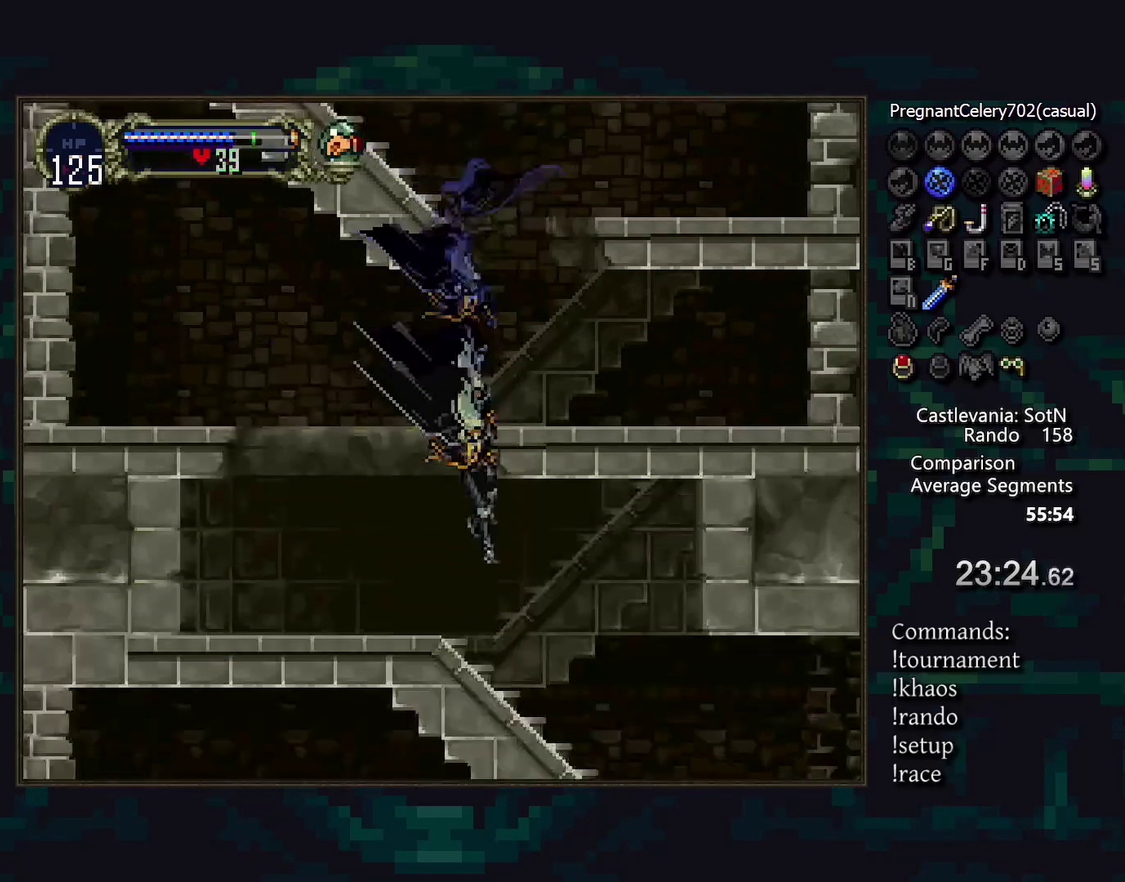
{"buttons": ["CIRCLE"], "events": [[150, "CIRCLE", "down"], [217, "CIRCLE", "up"], [417, "CIRCLE", "down"]]}
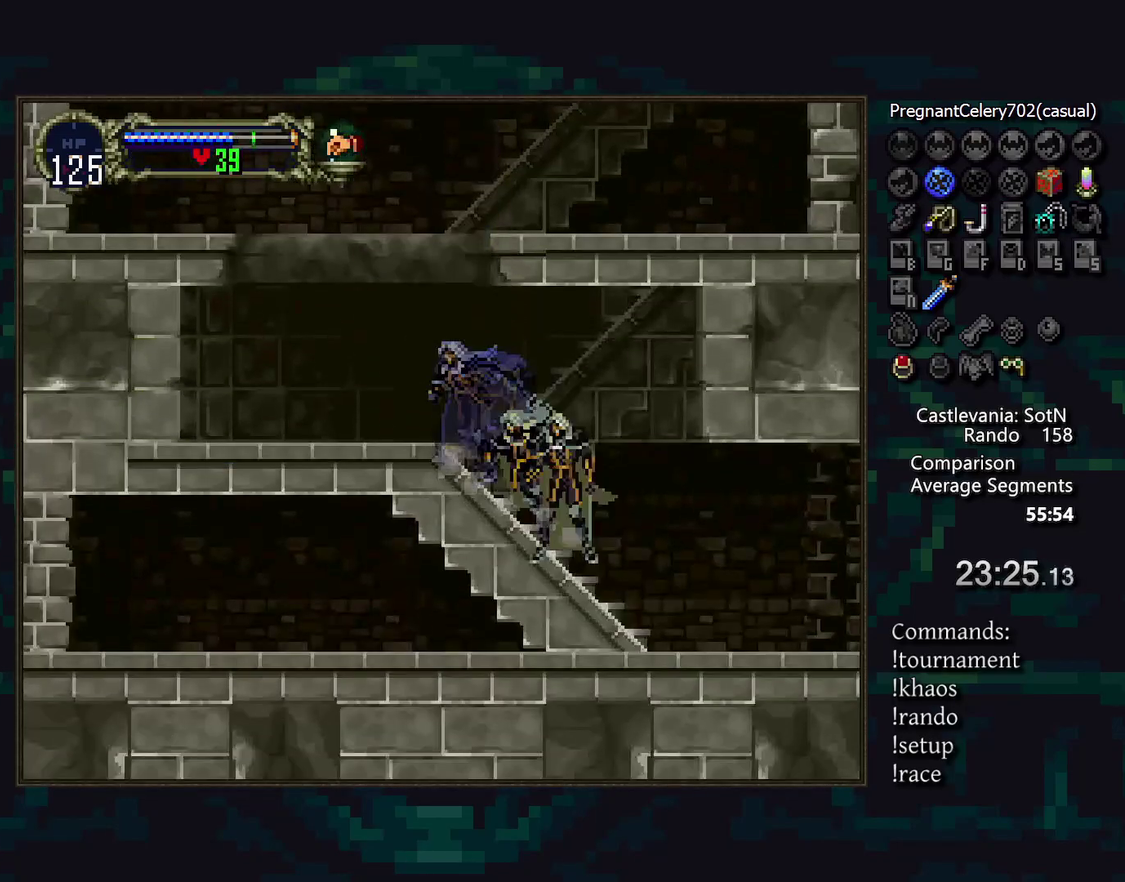
{"buttons": ["CIRCLE"], "events": []}
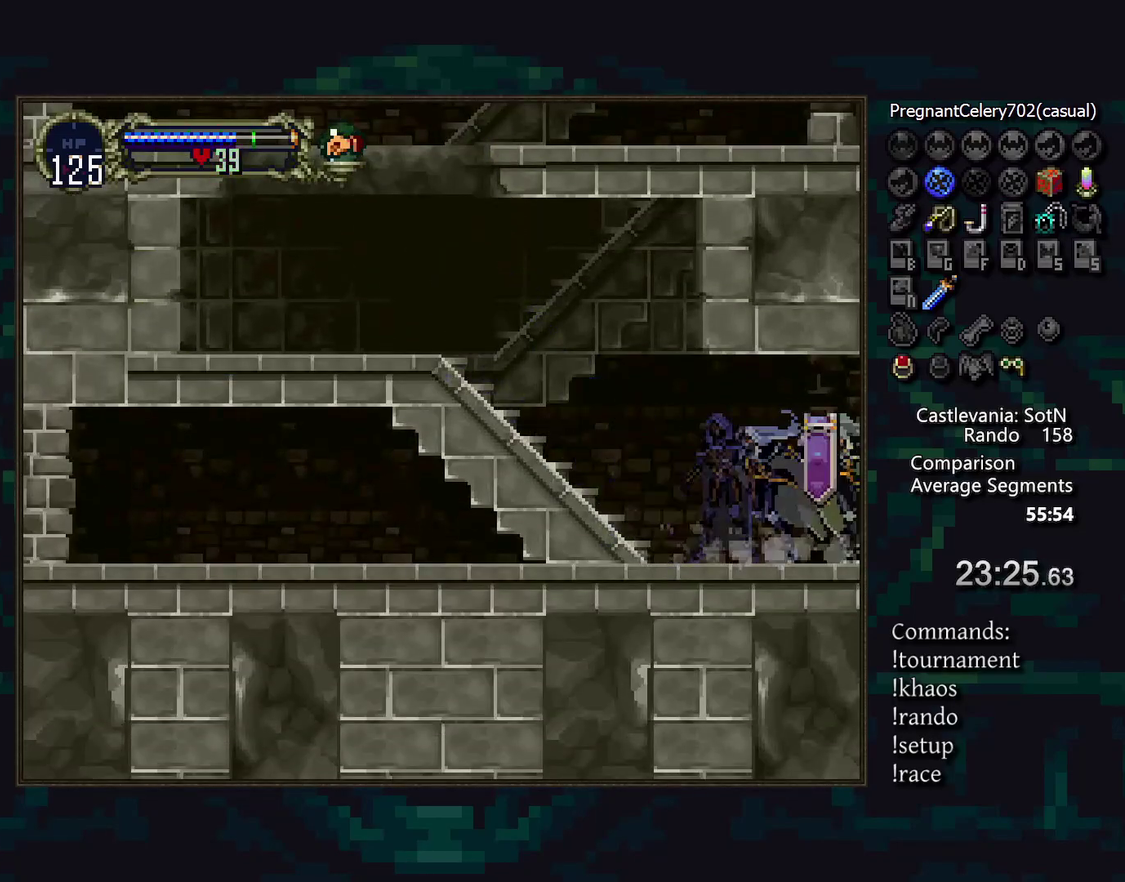
{"buttons": [], "events": [[233, "CIRCLE", "up"]]}
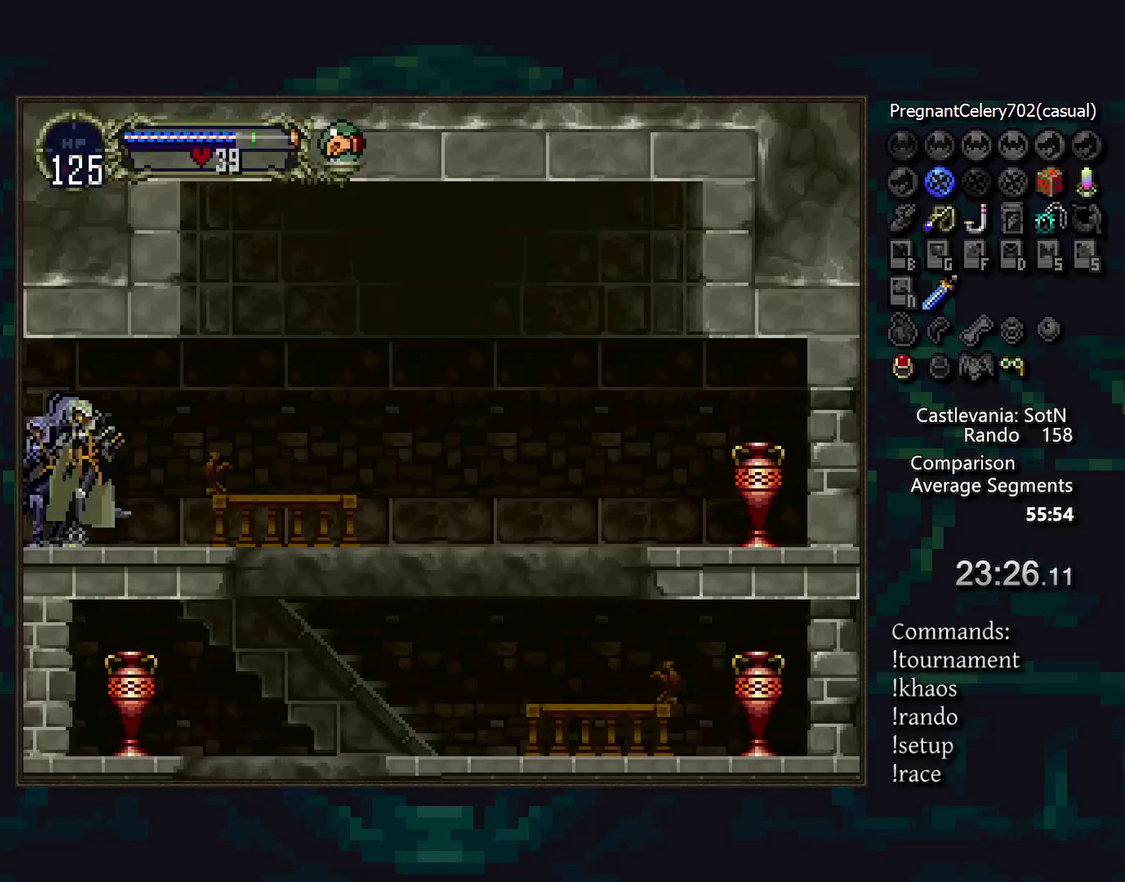
{"buttons": ["DPAD_DOWN"], "events": [[267, "CROSS", "down"], [333, "CROSS", "up"], [417, "CROSS", "down"], [417, "DPAD_DOWN", "down"], [467, "CROSS", "up"]]}
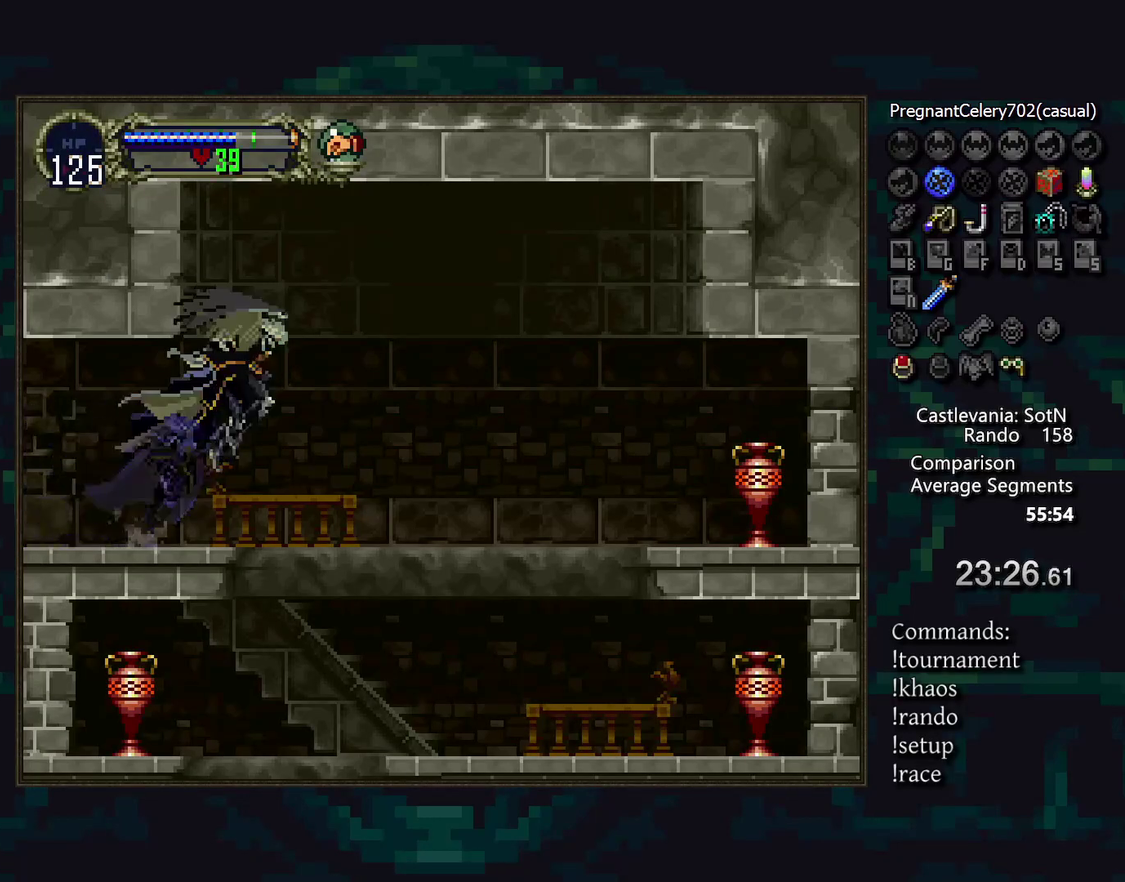
{"buttons": [], "events": [[67, "CROSS", "down"], [133, "CROSS", "up"], [267, "CIRCLE", "down"], [267, "DPAD_DOWN", "up"], [333, "CIRCLE", "up"]]}
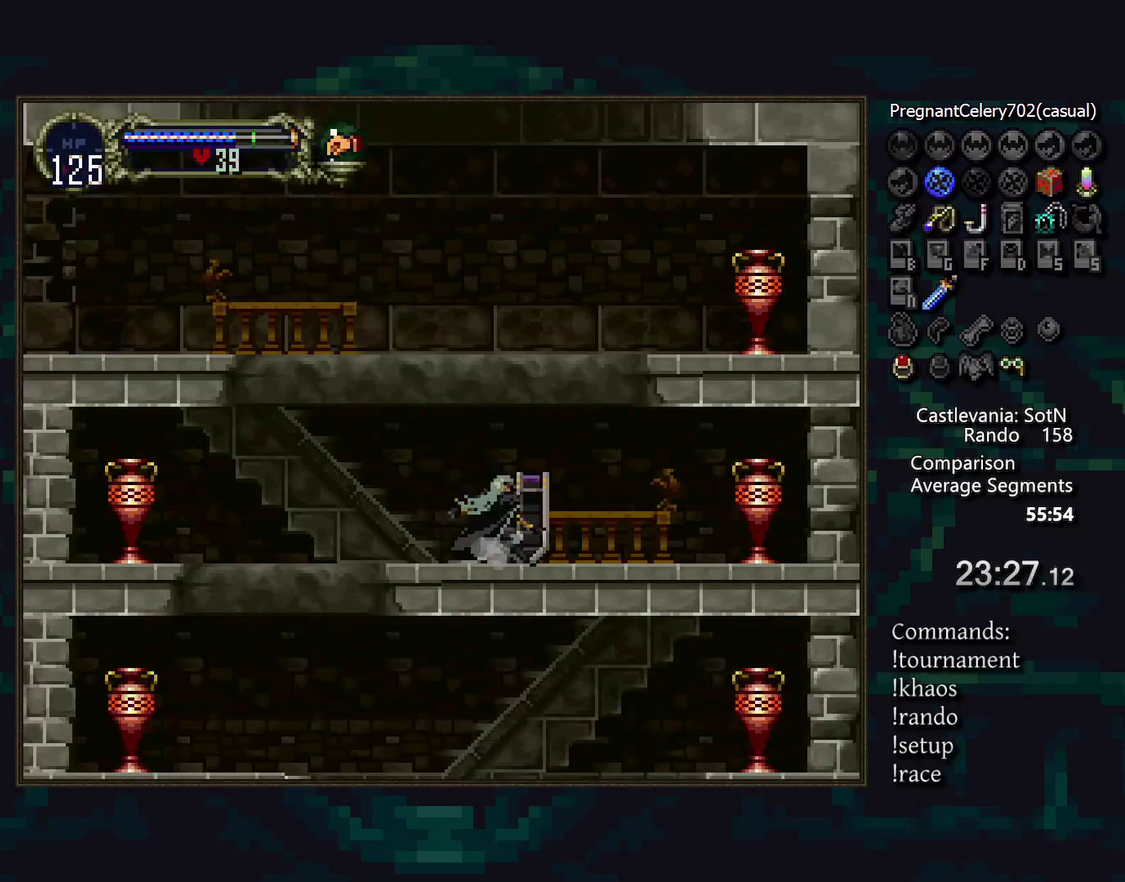
{"buttons": [], "events": [[267, "DPAD_DOWN", "down"], [500, "DPAD_DOWN", "up"]]}
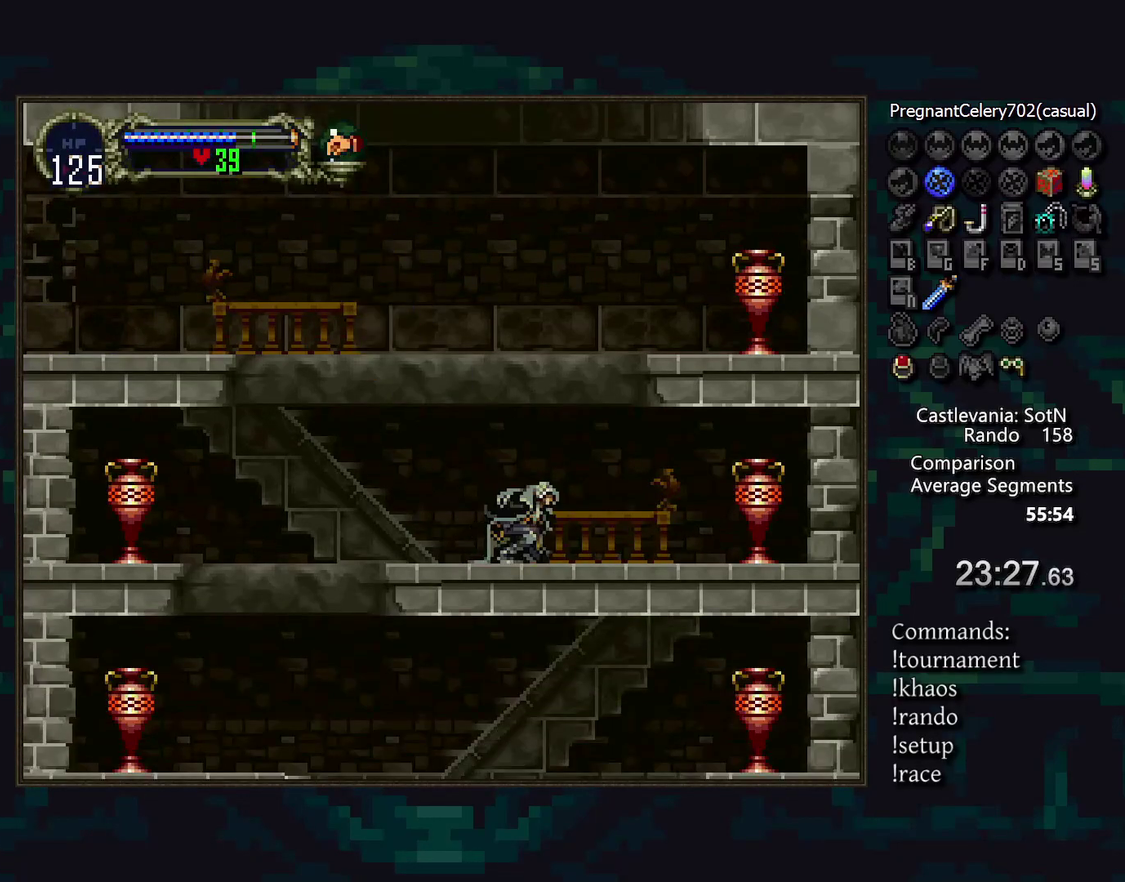
{"buttons": [], "events": [[183, "SQUARE", "down"], [250, "SQUARE", "up"]]}
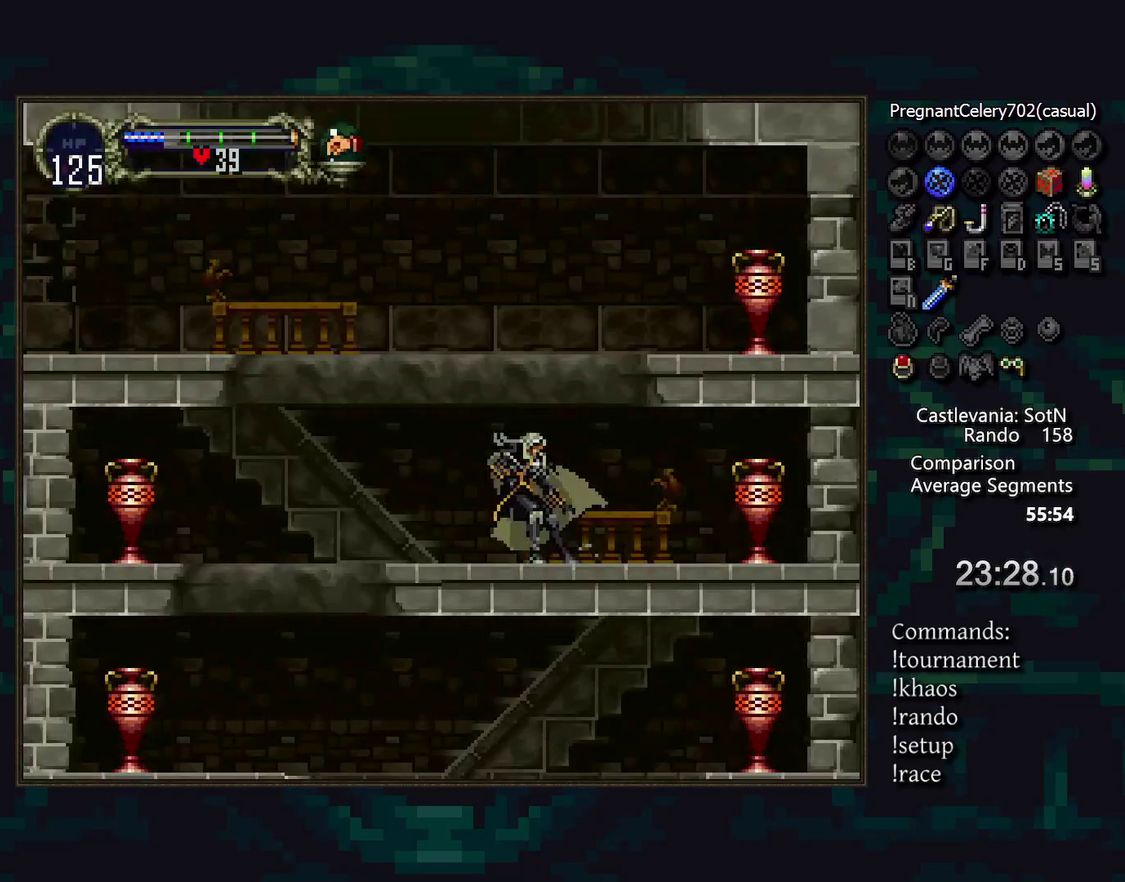
{"buttons": [], "events": []}
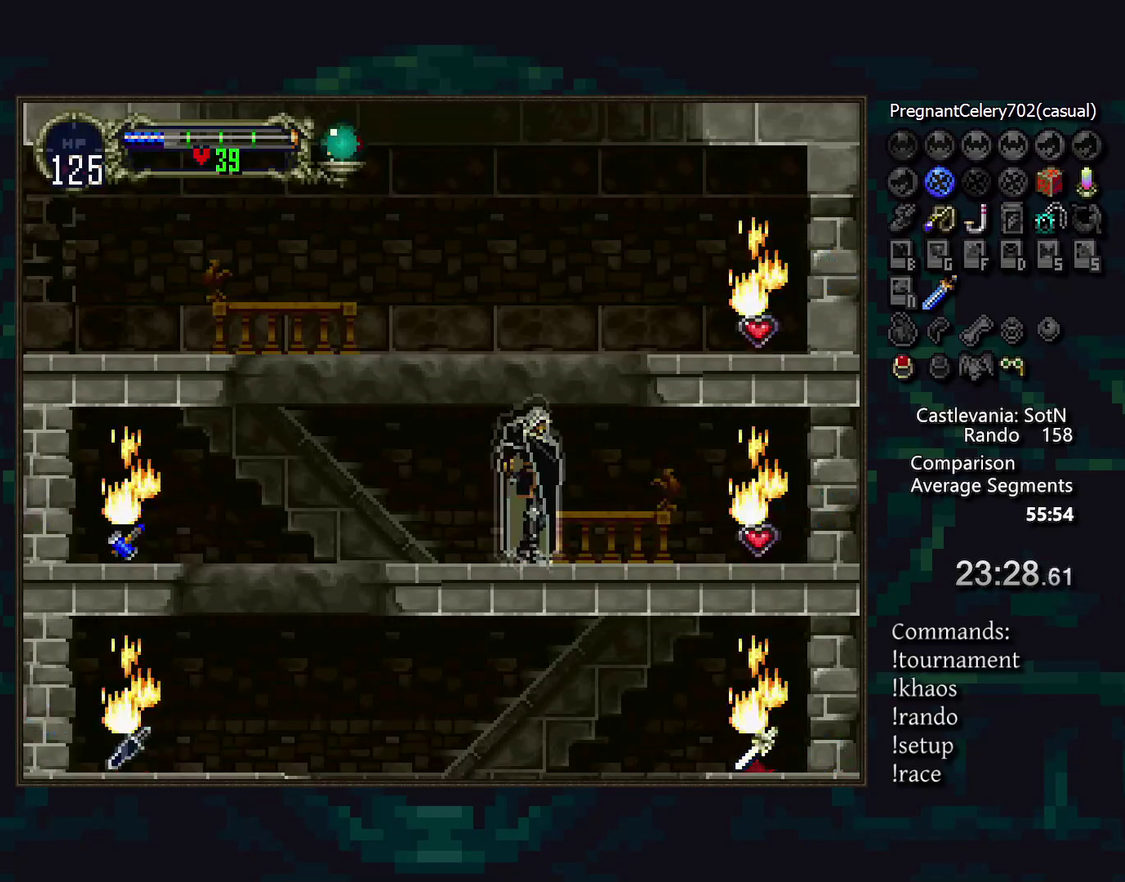
{"buttons": [], "events": []}
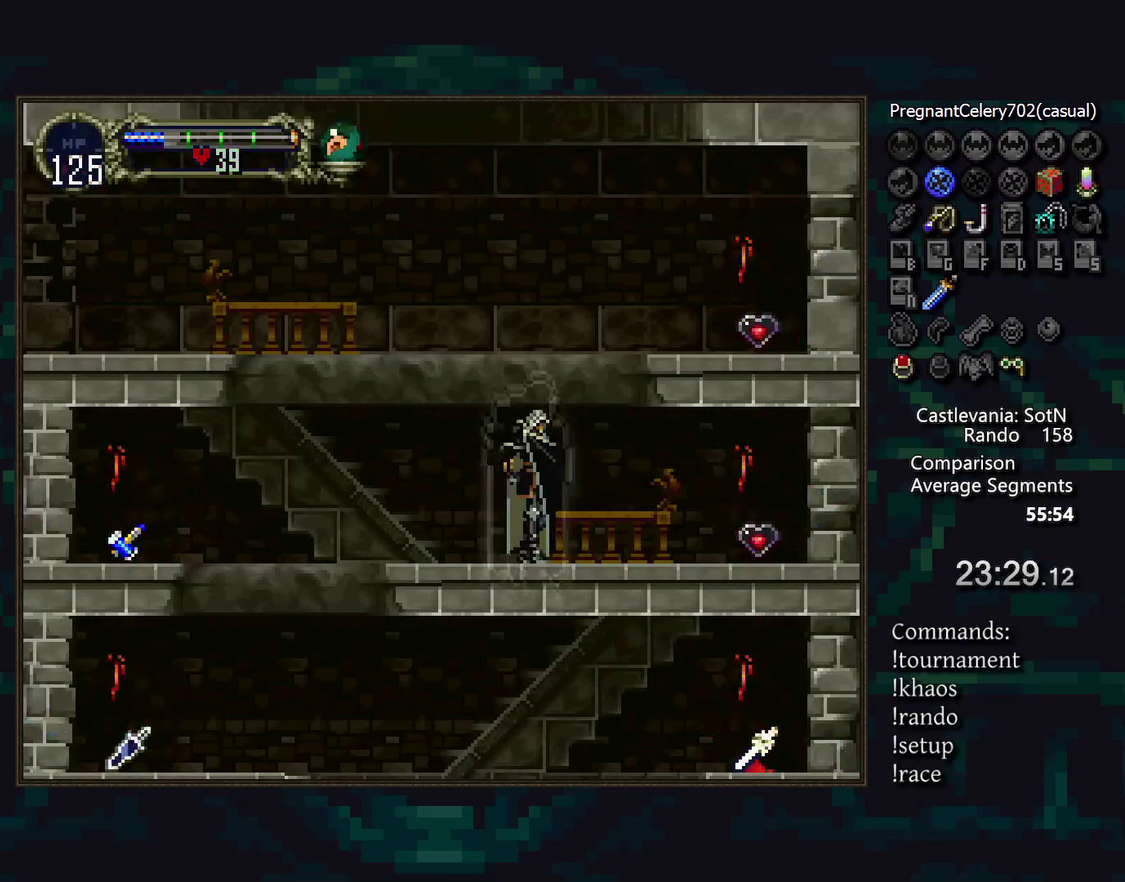
{"buttons": [], "events": []}
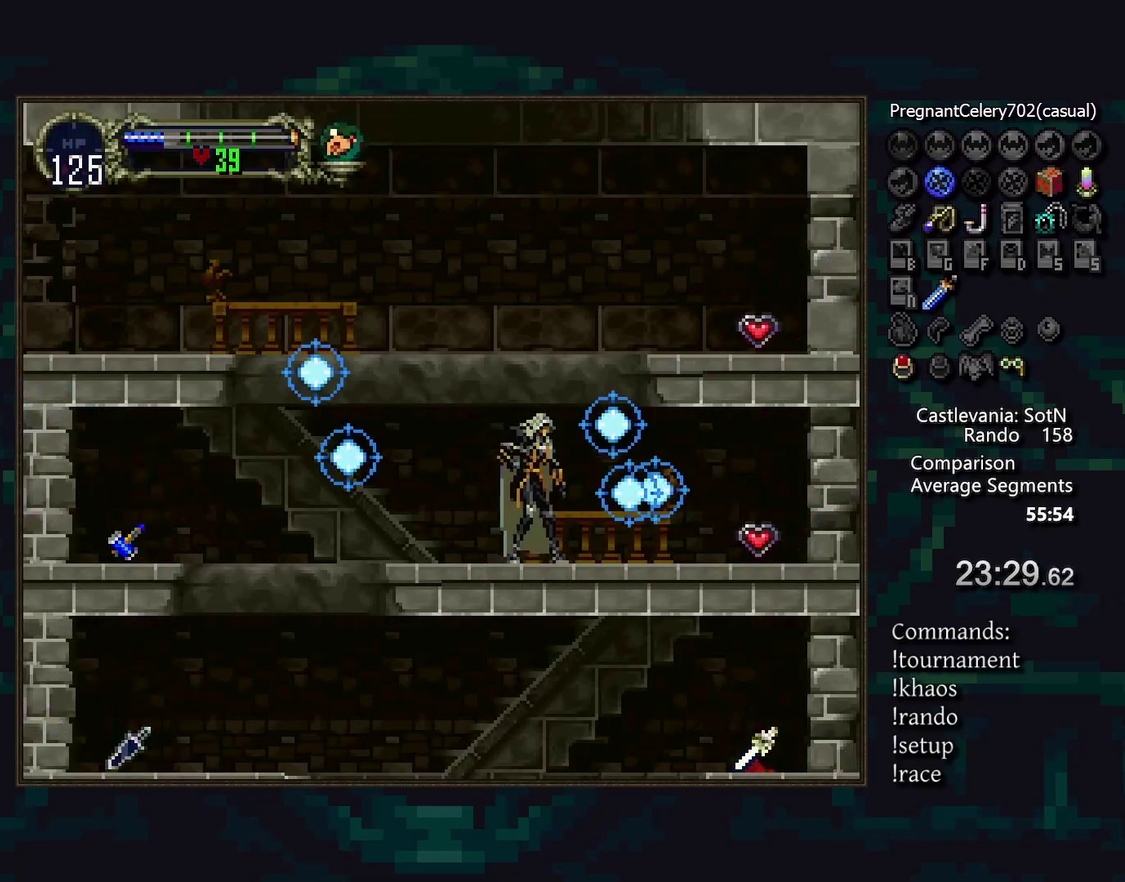
{"buttons": [], "events": []}
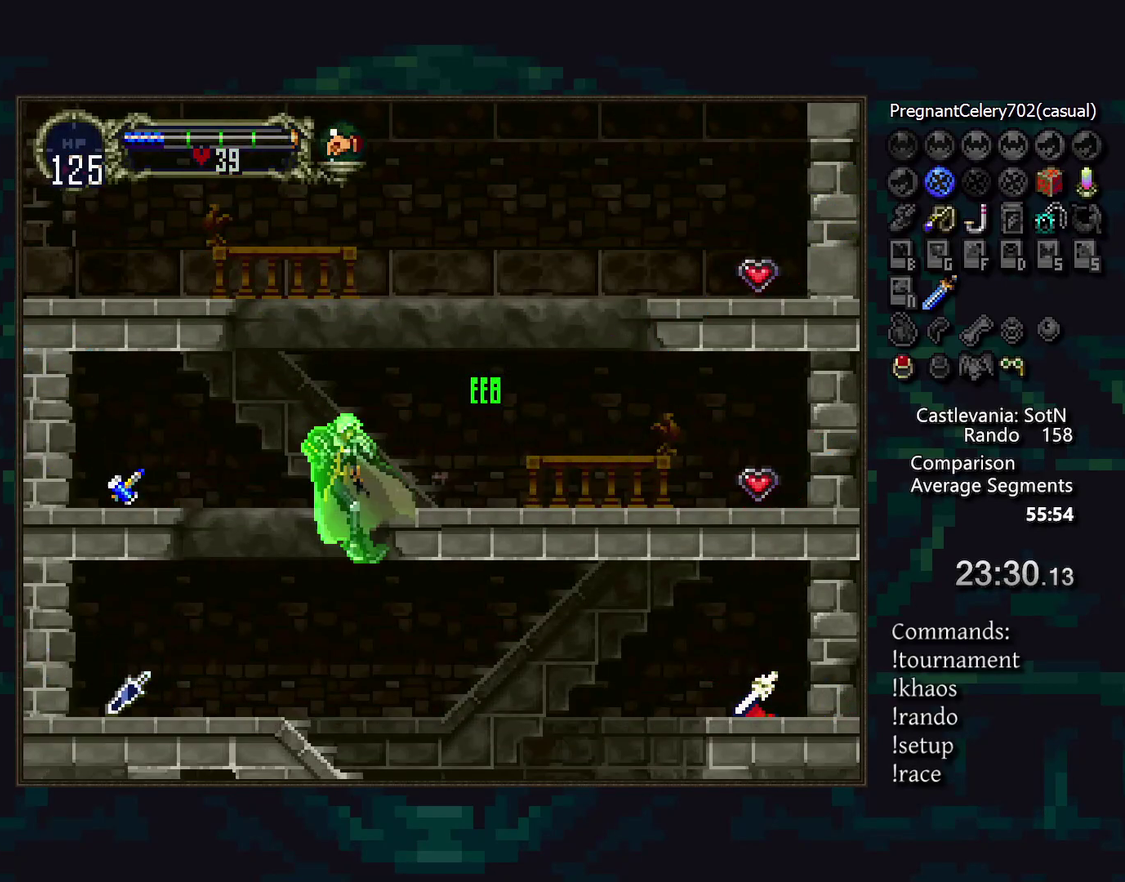
{"buttons": [], "events": [[383, "CIRCLE", "down"], [500, "CIRCLE", "up"]]}
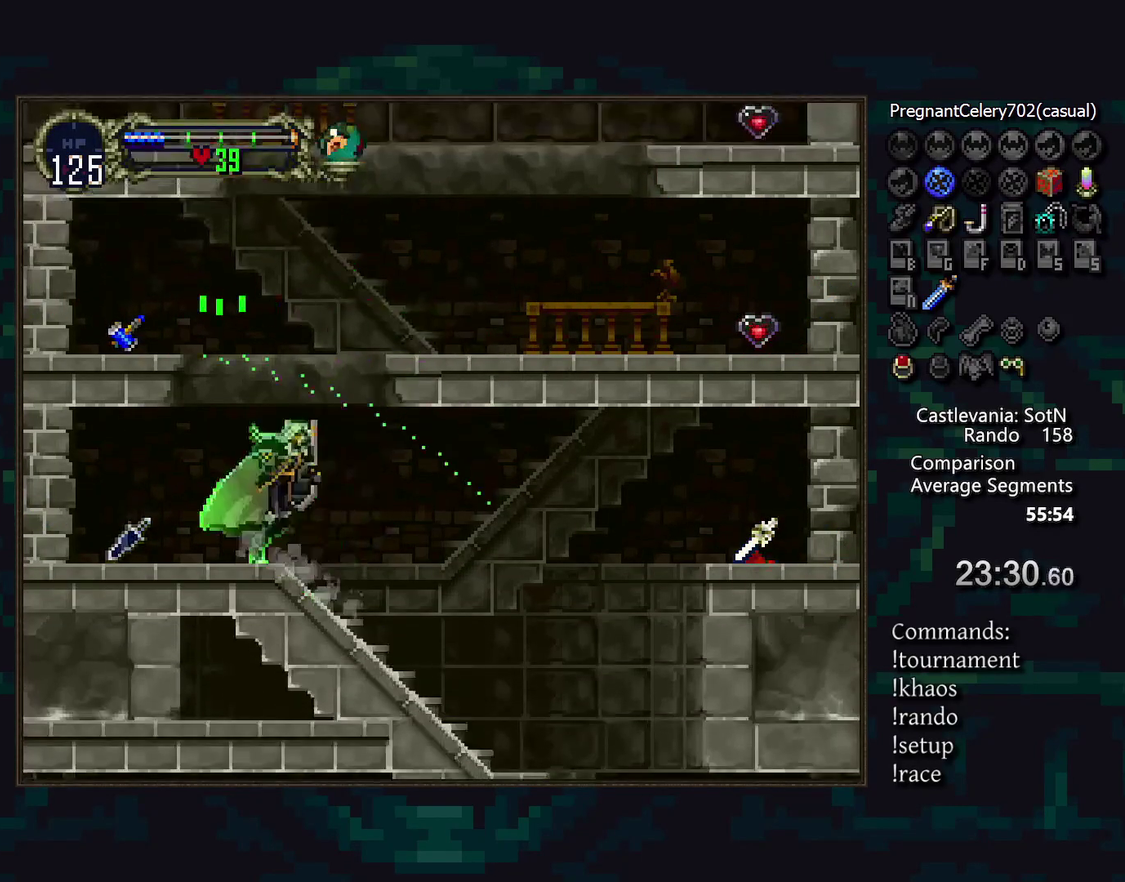
{"buttons": ["CIRCLE"], "events": [[50, "CIRCLE", "down"], [150, "CIRCLE", "up"], [200, "CIRCLE", "down"]]}
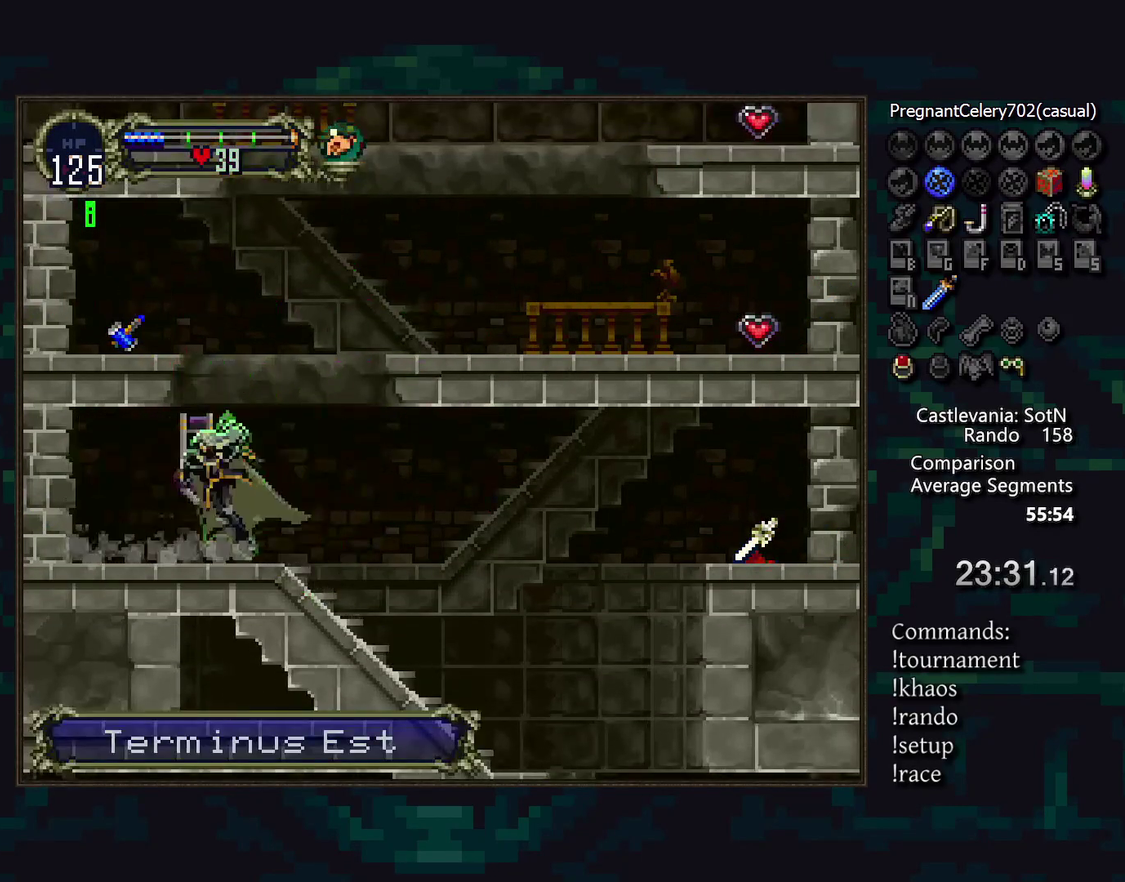
{"buttons": ["CROSS"], "events": [[100, "CIRCLE", "up"], [150, "CIRCLE", "down"], [250, "CIRCLE", "up"], [317, "CIRCLE", "down"], [367, "CIRCLE", "up"], [483, "CROSS", "down"]]}
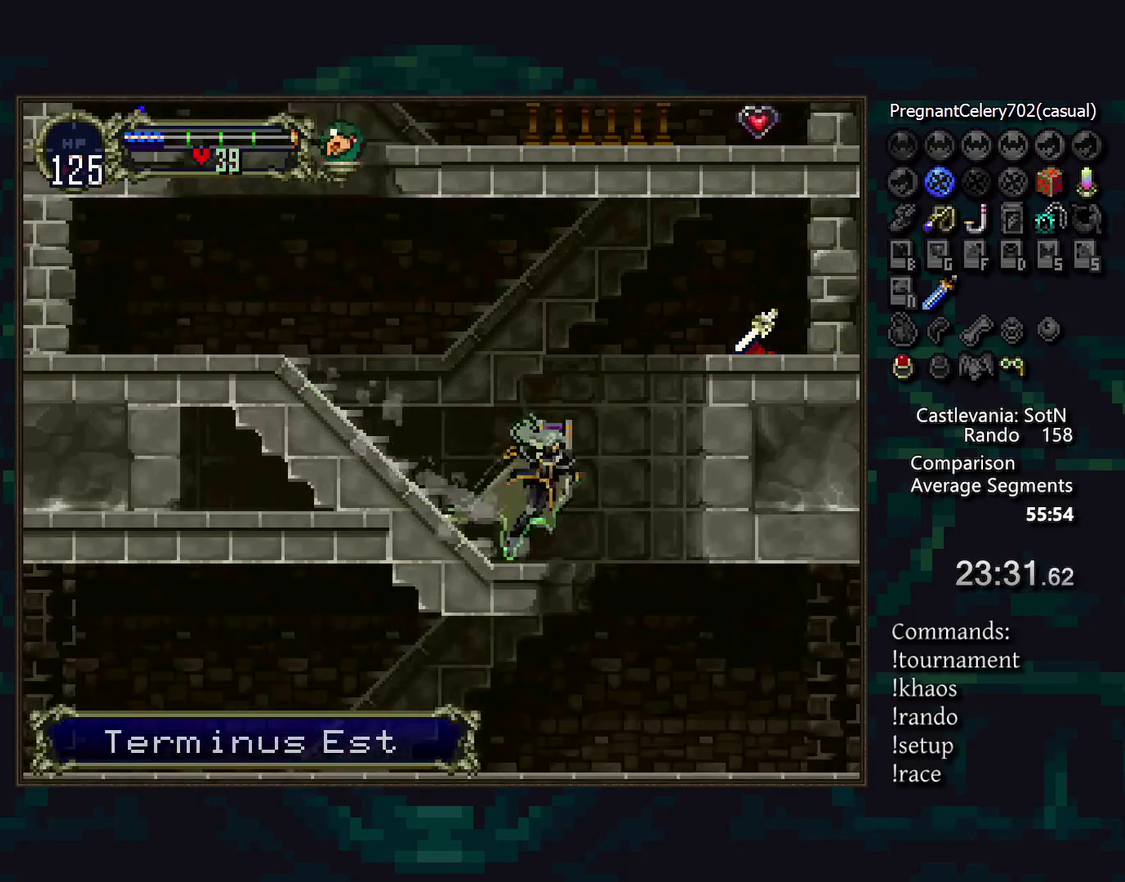
{"buttons": ["CROSS"], "events": [[167, "CROSS", "up"], [417, "CROSS", "down"]]}
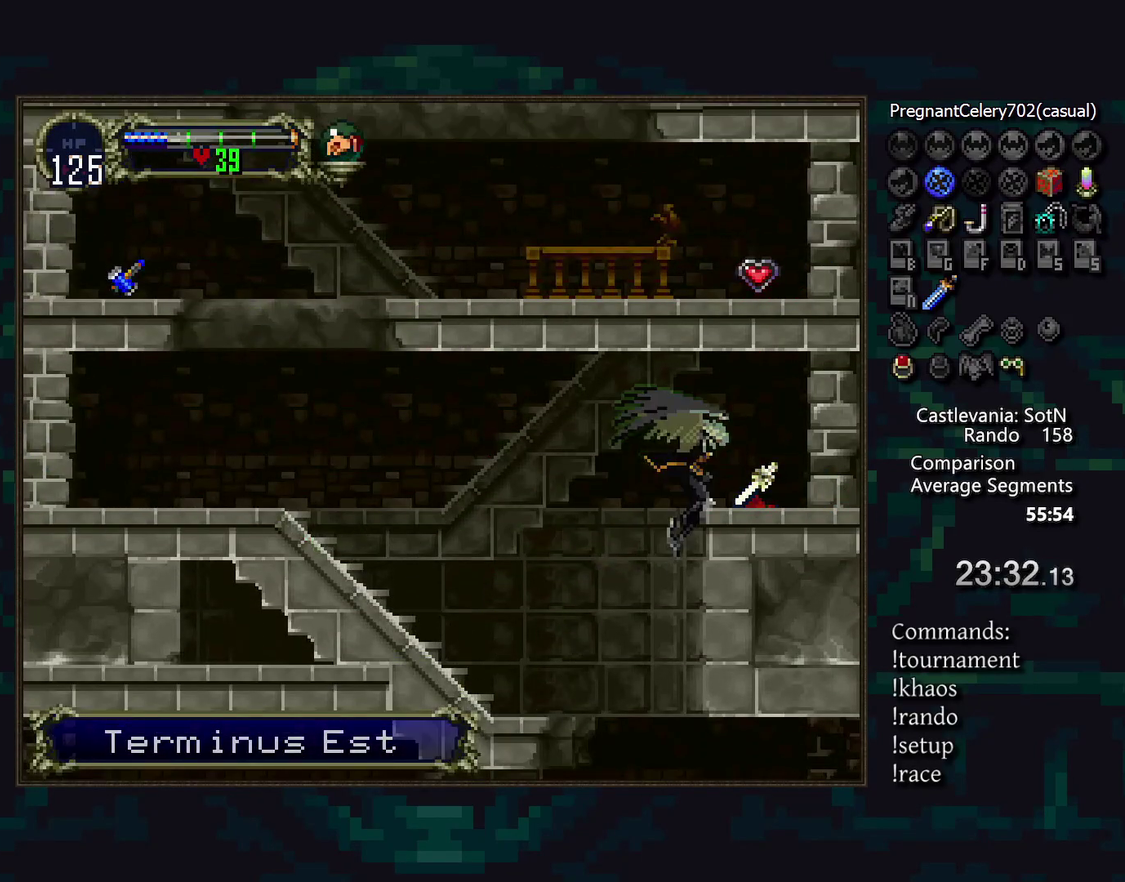
{"buttons": [], "events": [[133, "CROSS", "up"]]}
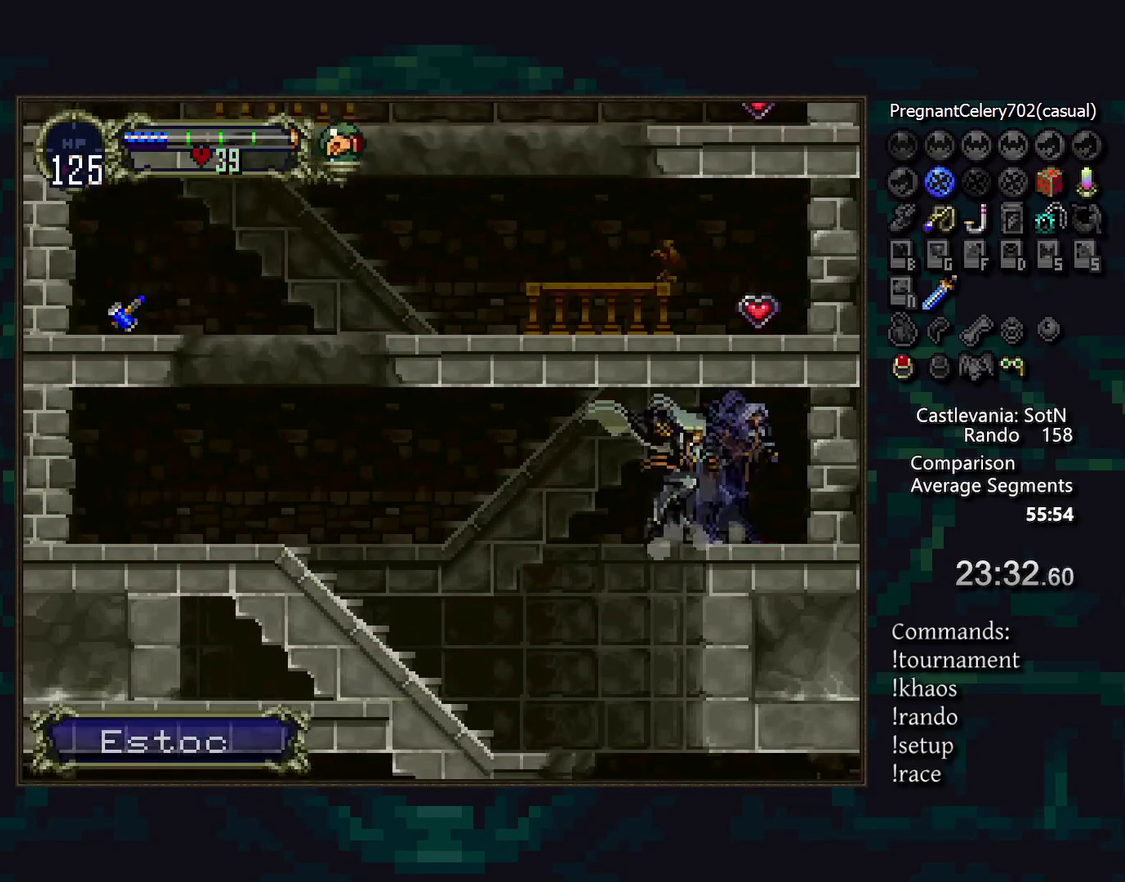
{"buttons": [], "events": [[433, "CIRCLE", "down"], [500, "CIRCLE", "up"]]}
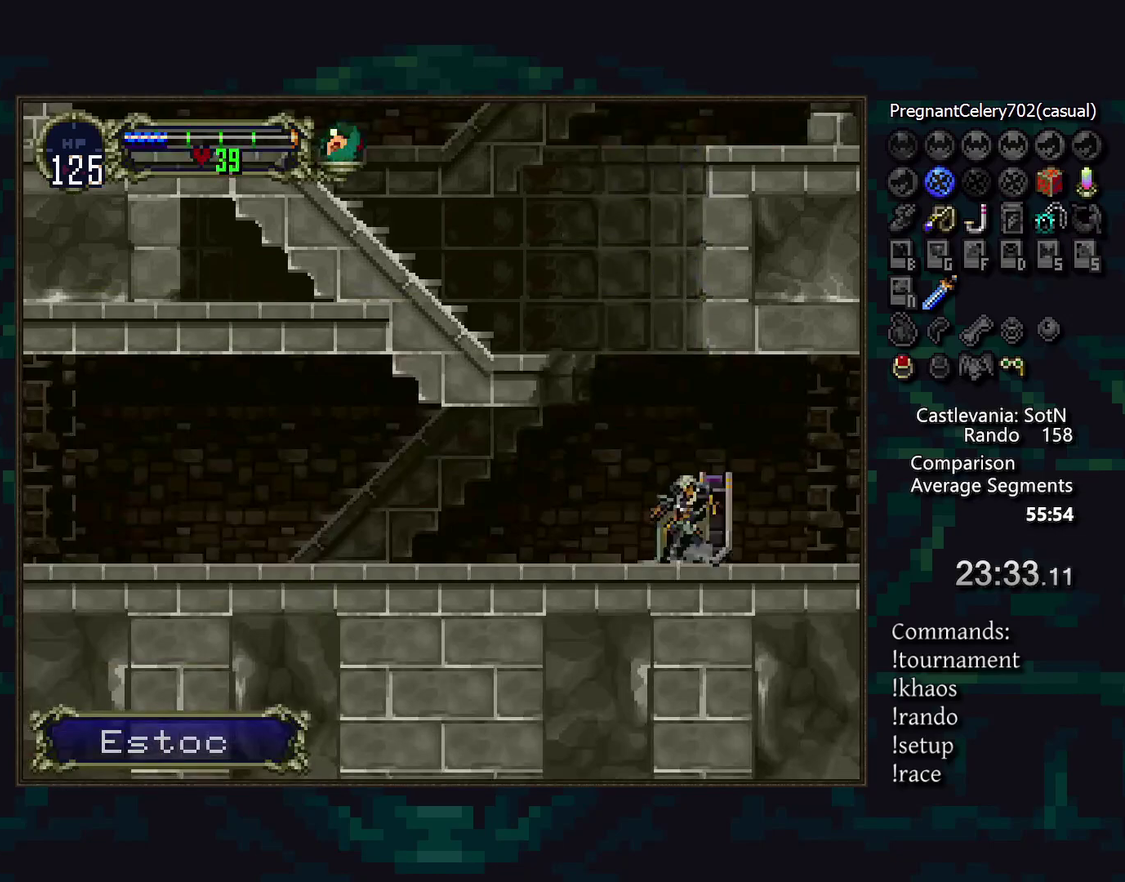
{"buttons": [], "events": [[200, "CIRCLE", "down"], [317, "CIRCLE", "up"], [367, "CIRCLE", "down"], [467, "CIRCLE", "up"]]}